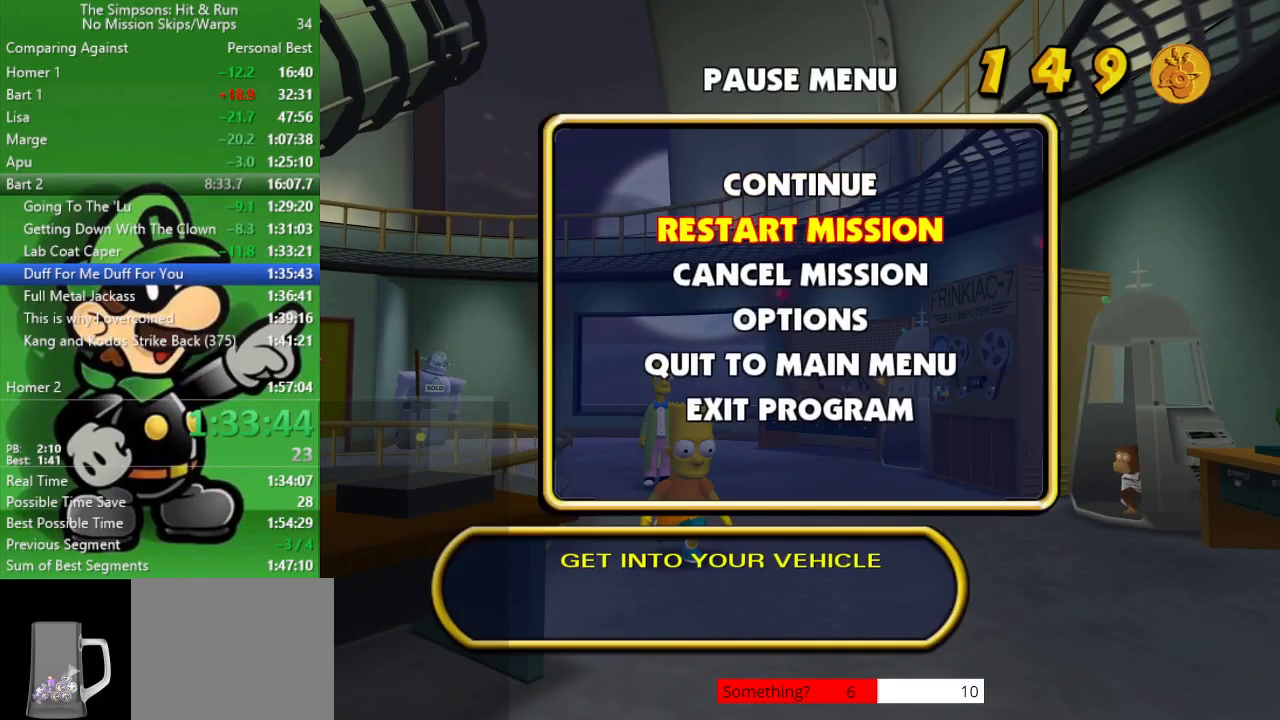
Gameplay with a controller (PlayStation layout); each line is a JSON object with the inputs held at the frame after it. "events" lists button and stick changes between this image and that frame as [ms after this image, input, new state], when the widget could be followed in between.
{"buttons": [], "left_stick": "center", "right_stick": "center", "events": [[50, "R1", "down"], [100, "R1", "up"]]}
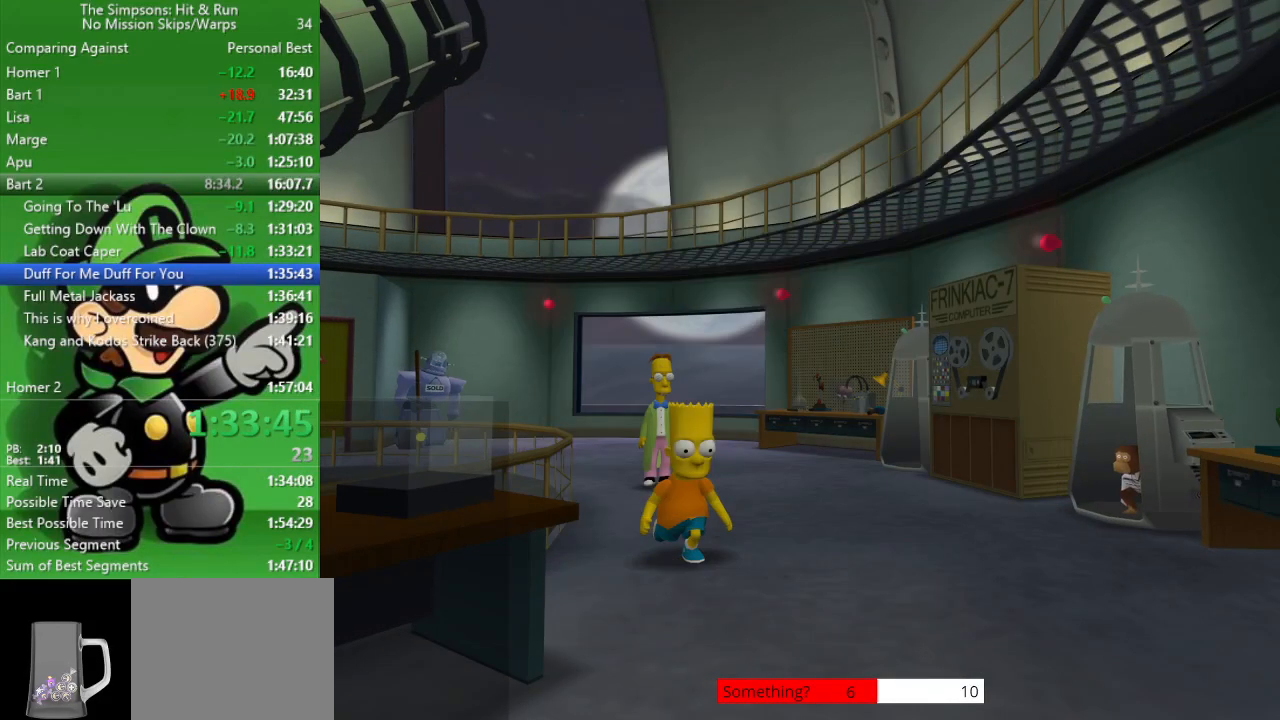
{"buttons": [], "left_stick": "up", "right_stick": "center", "events": [[383, "left_stick", "up"]]}
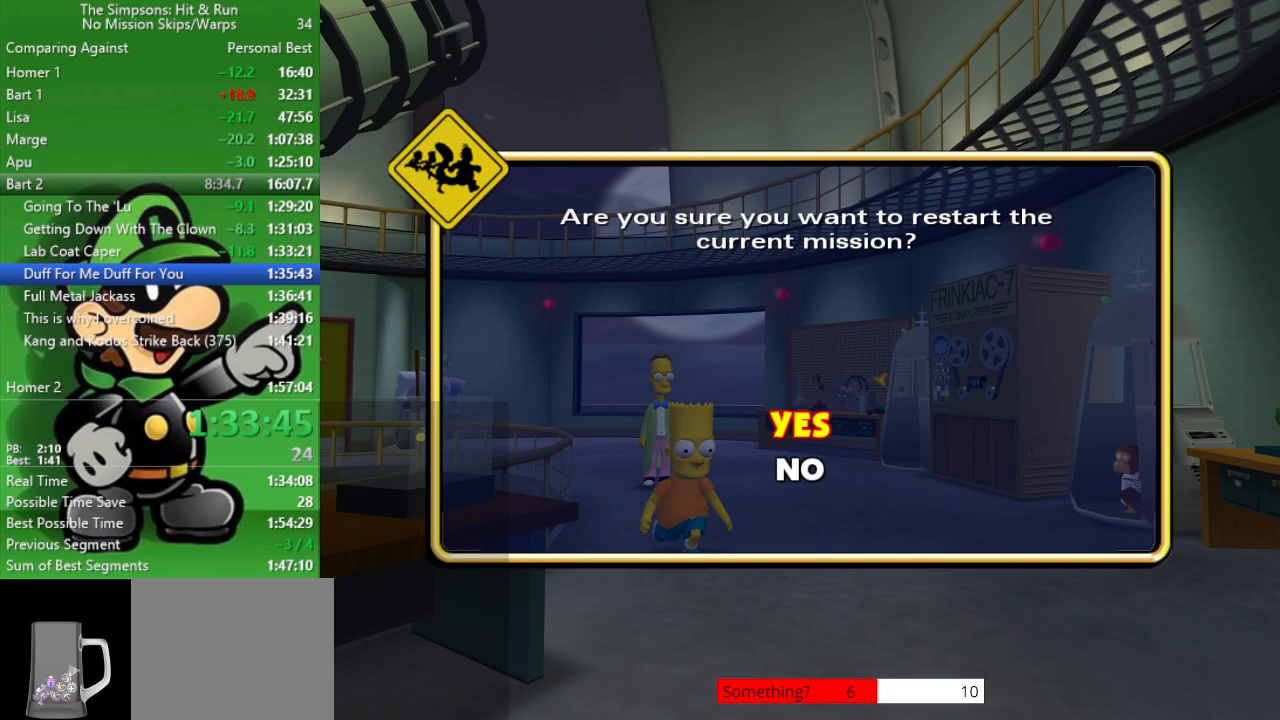
{"buttons": ["R1"], "left_stick": "center", "right_stick": "center", "events": [[17, "R1", "down"], [33, "left_stick", "center"], [133, "R1", "up"], [250, "R1", "down"], [367, "R1", "up"], [467, "R1", "down"]]}
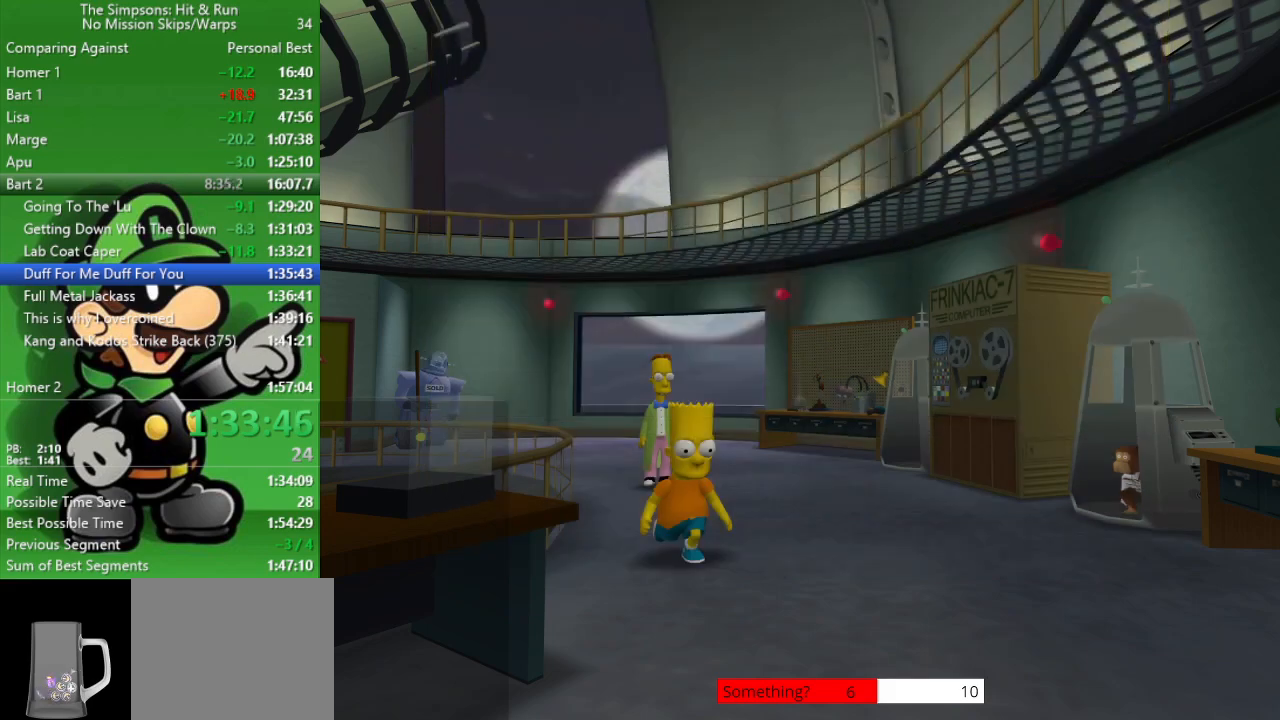
{"buttons": [], "left_stick": "center", "right_stick": "center", "events": [[67, "R1", "up"], [167, "R1", "down"], [267, "R1", "up"], [383, "R1", "down"], [483, "R1", "up"]]}
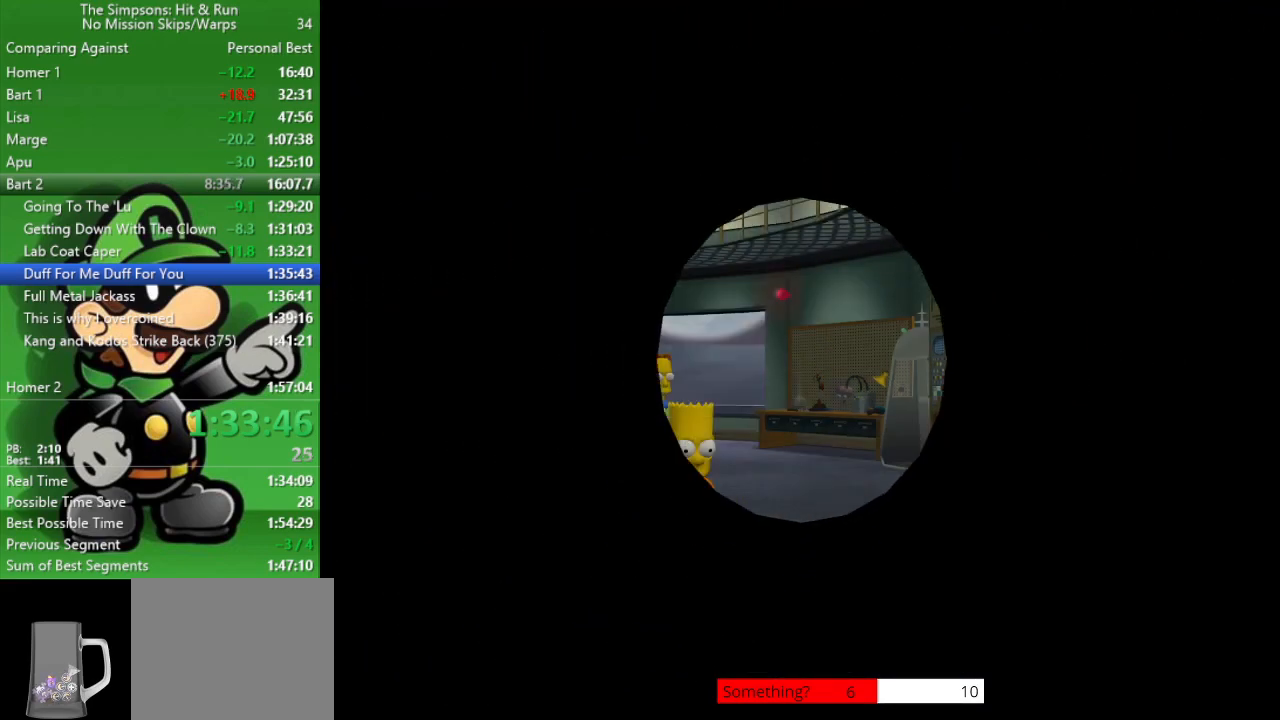
{"buttons": ["R1"], "left_stick": "center", "right_stick": "center", "events": [[83, "R1", "down"], [183, "R1", "up"], [283, "R1", "down"], [383, "R1", "up"], [450, "R1", "down"]]}
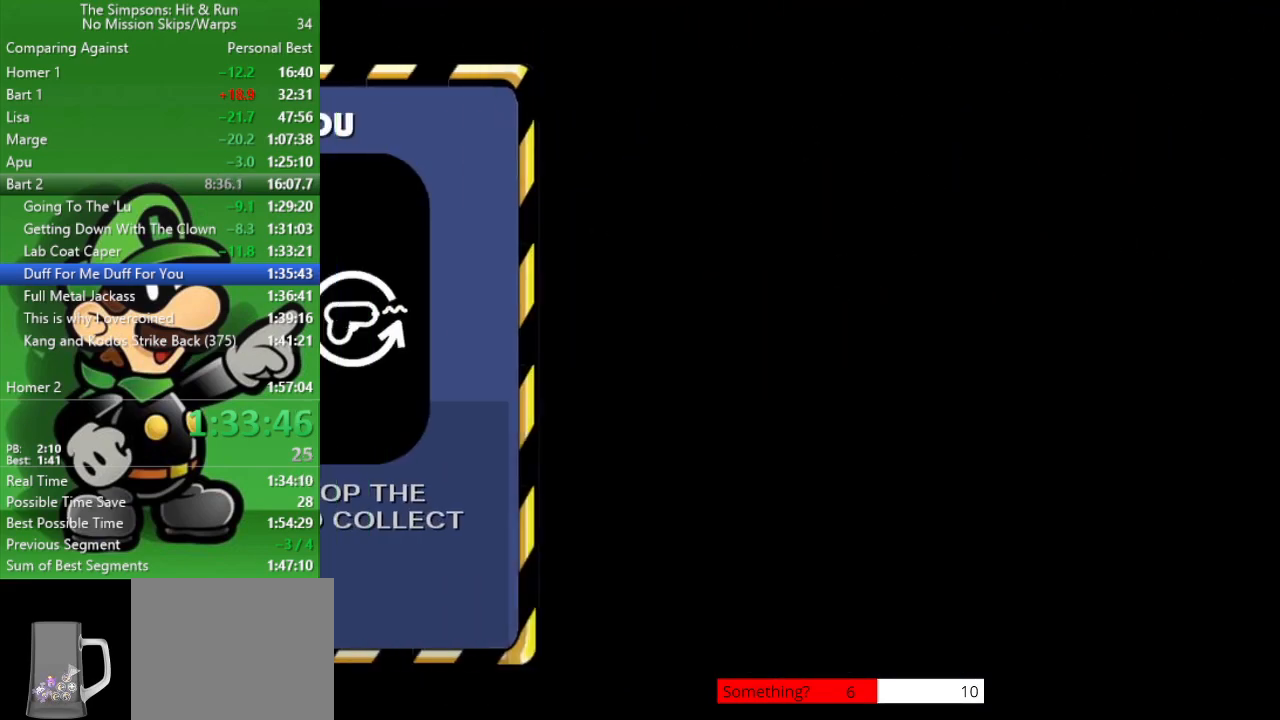
{"buttons": [], "left_stick": "center", "right_stick": "center", "events": [[67, "R1", "up"], [133, "R1", "down"], [233, "R1", "up"], [333, "R1", "down"], [433, "R1", "up"]]}
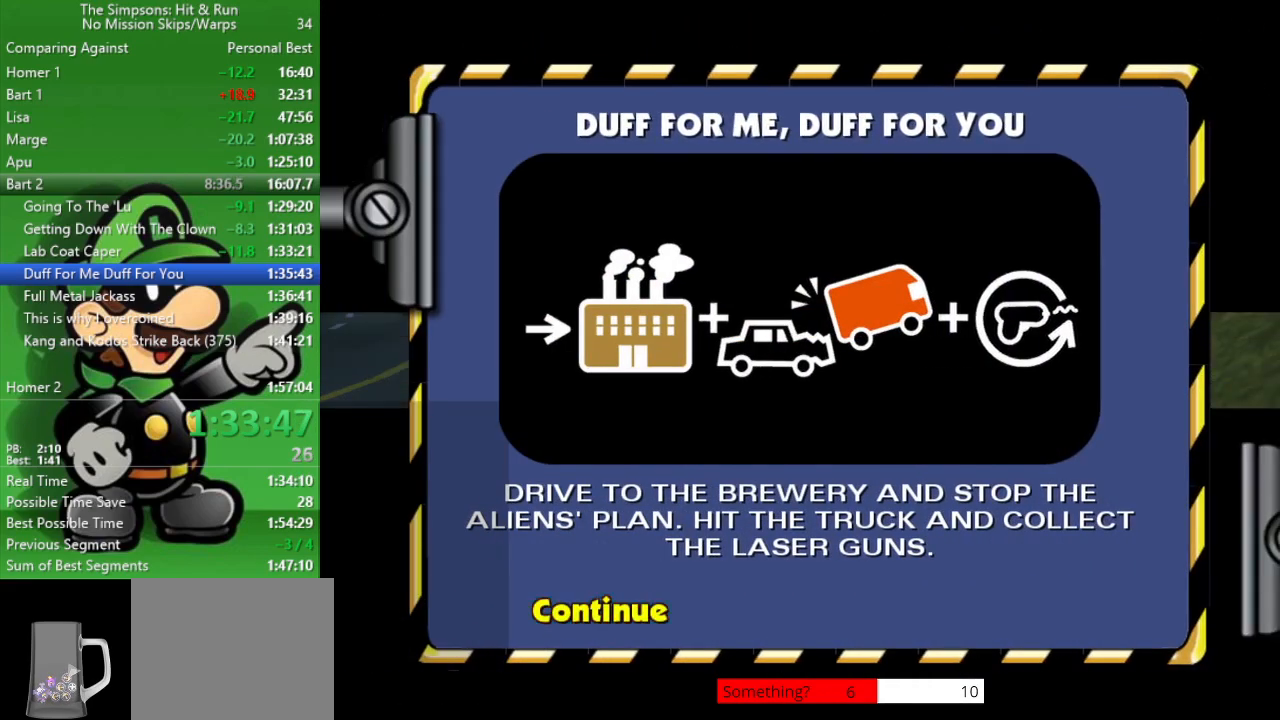
{"buttons": ["CROSS", "CIRCLE", "L2"], "left_stick": "center", "right_stick": "center", "events": [[33, "R1", "down"], [150, "L2", "down"], [150, "R1", "up"], [217, "CROSS", "down"], [233, "CIRCLE", "down"]]}
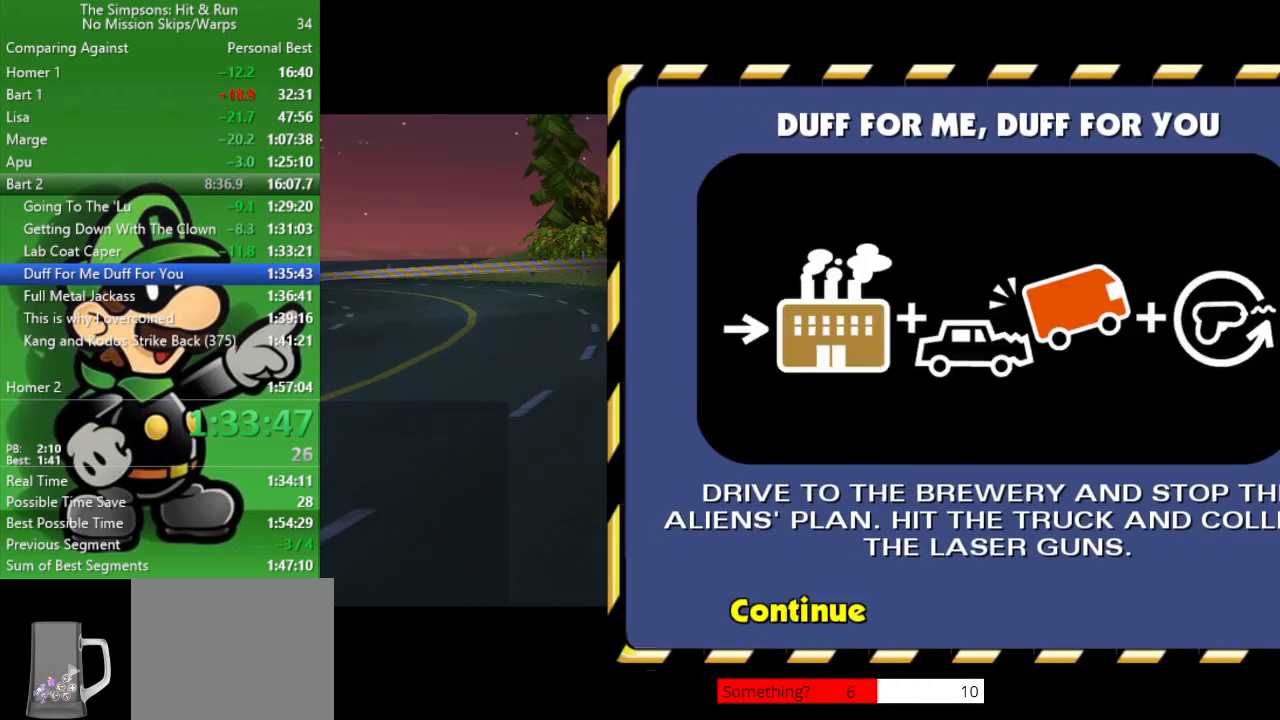
{"buttons": ["CIRCLE"], "left_stick": "center", "right_stick": "center", "events": [[150, "L2", "up"], [217, "CROSS", "up"]]}
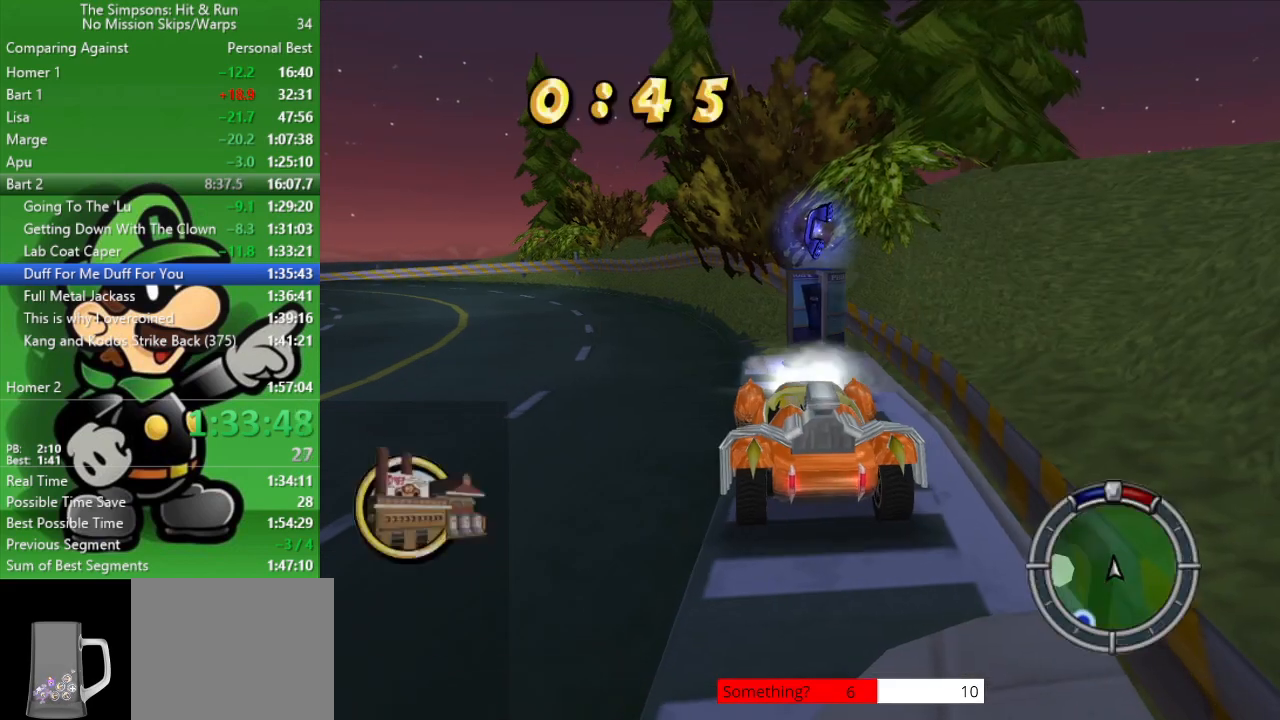
{"buttons": ["CIRCLE"], "left_stick": "up-left", "right_stick": "center", "events": [[433, "left_stick", "up-left"]]}
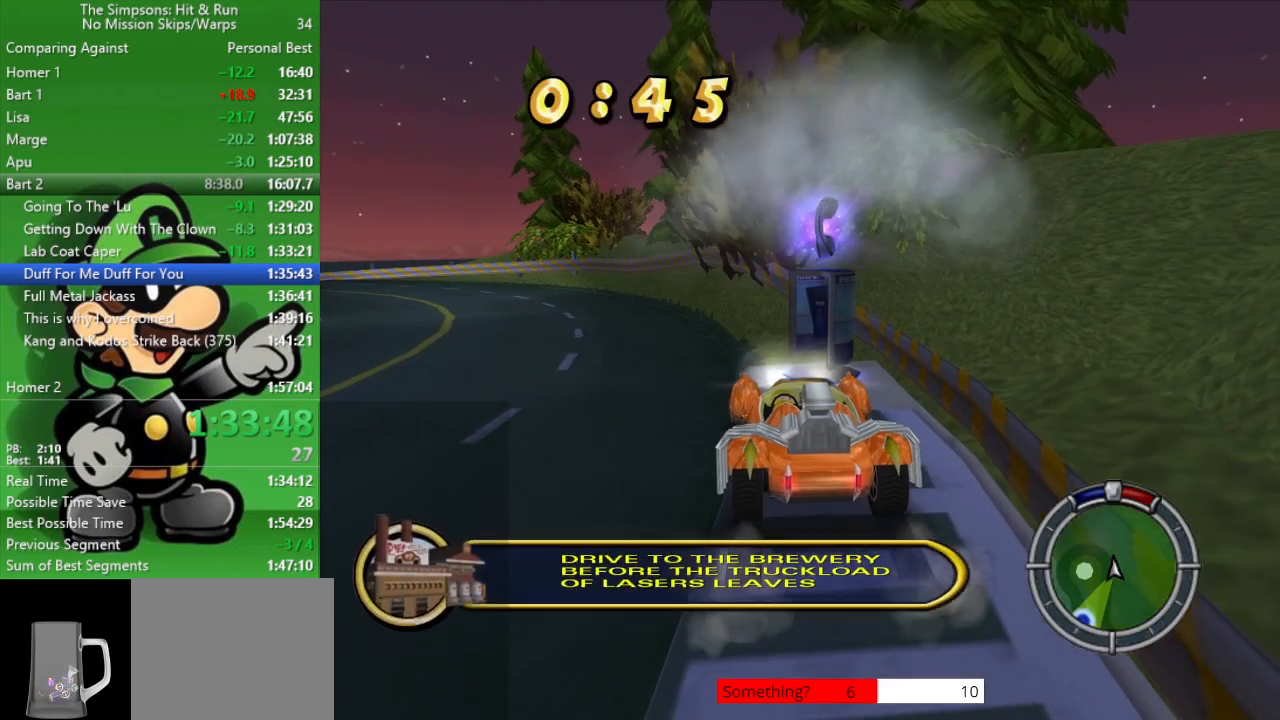
{"buttons": ["CIRCLE"], "left_stick": "up-left", "right_stick": "center", "events": [[183, "left_stick", "center"], [367, "left_stick", "up-left"]]}
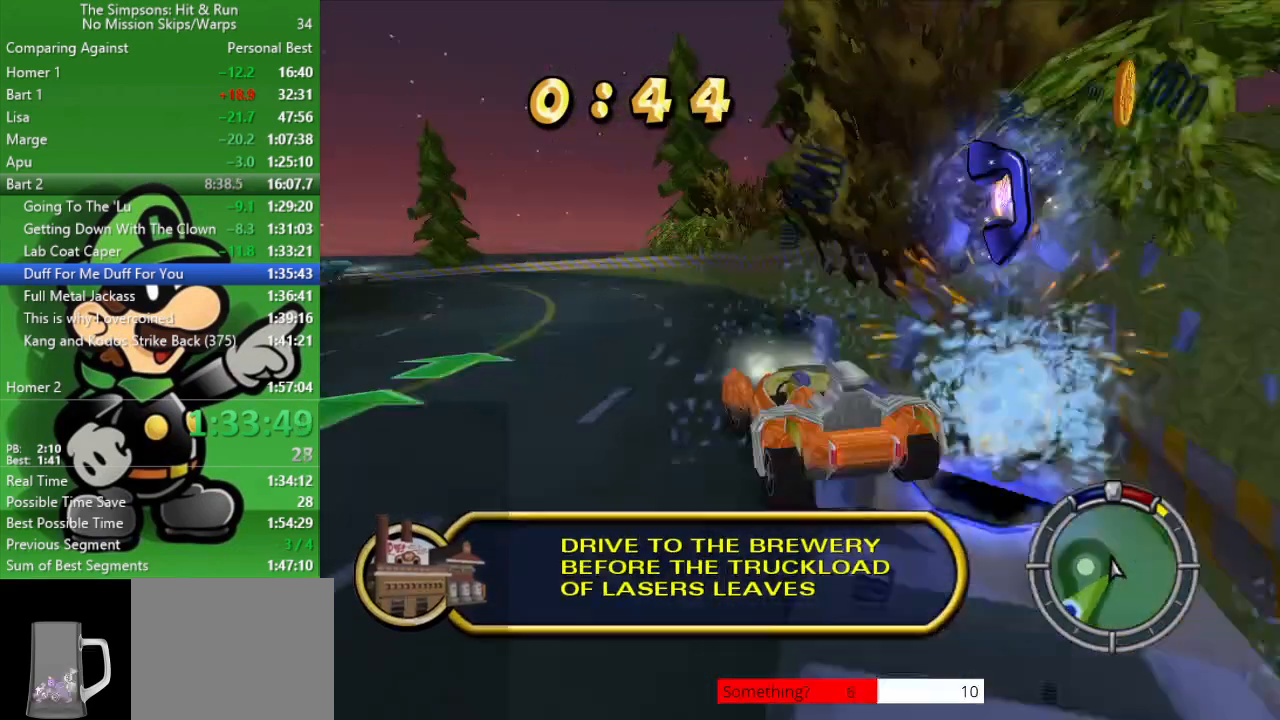
{"buttons": ["CIRCLE"], "left_stick": "center", "right_stick": "center", "events": [[67, "left_stick", "center"]]}
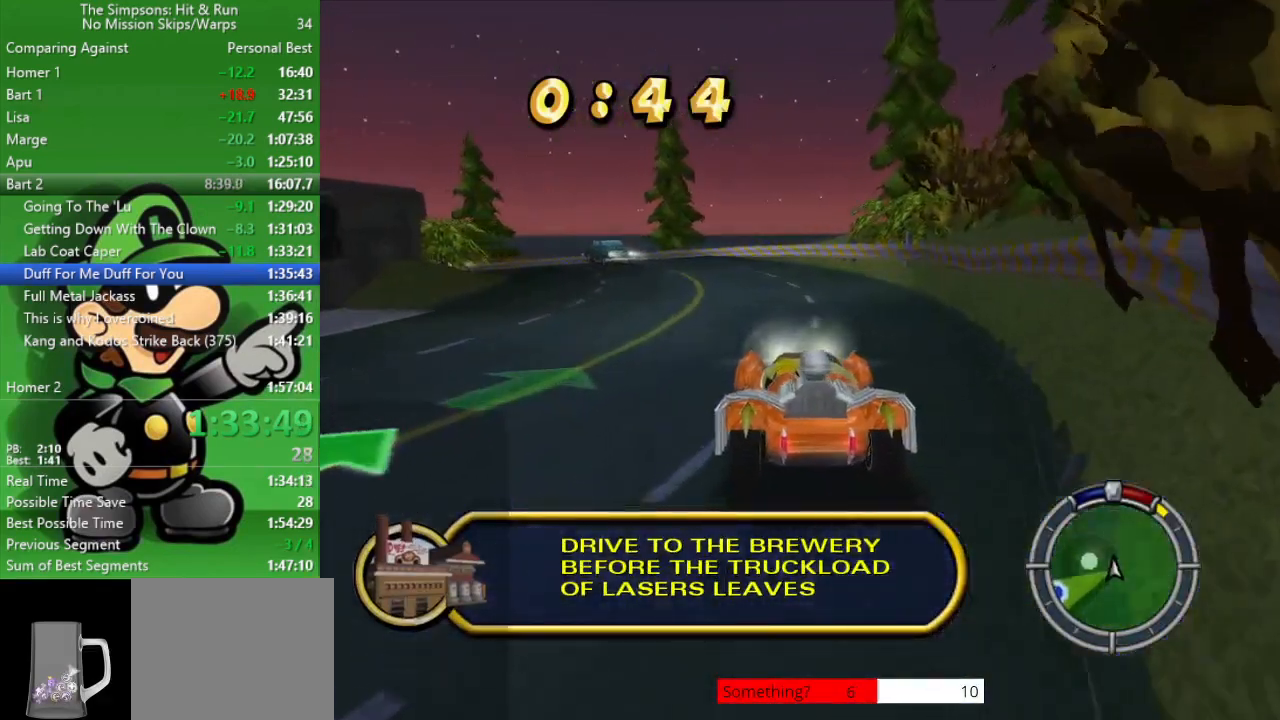
{"buttons": ["CIRCLE"], "left_stick": "center", "right_stick": "center", "events": [[250, "left_stick", "up-left"], [500, "left_stick", "center"]]}
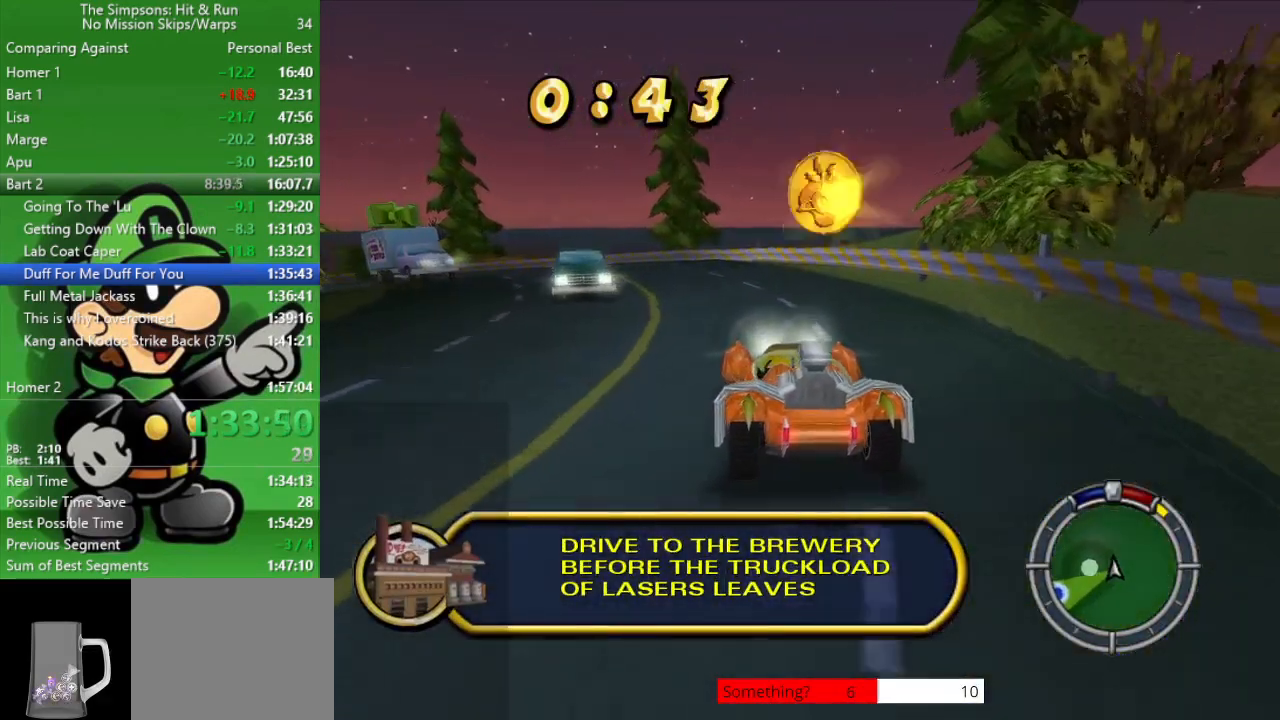
{"buttons": ["CIRCLE"], "left_stick": "up-left", "right_stick": "center", "events": [[167, "left_stick", "up-left"]]}
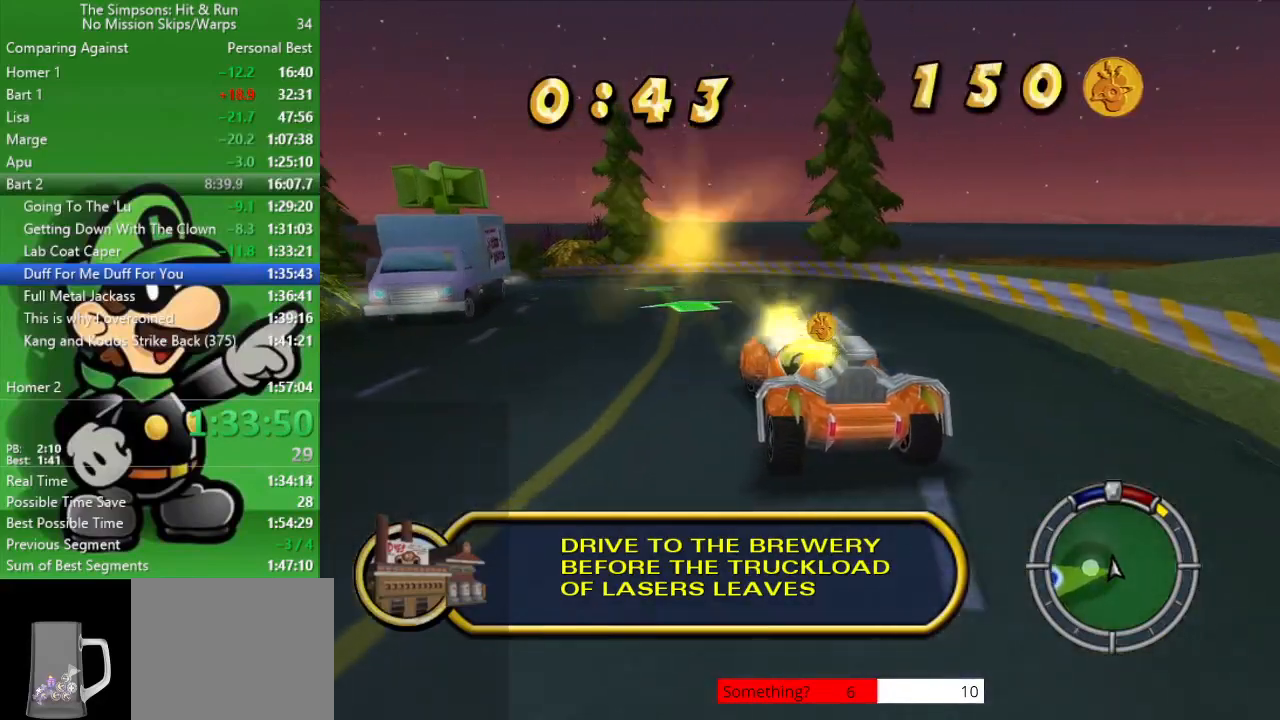
{"buttons": ["CIRCLE"], "left_stick": "center", "right_stick": "center", "events": [[133, "left_stick", "center"], [300, "left_stick", "left"], [433, "left_stick", "center"]]}
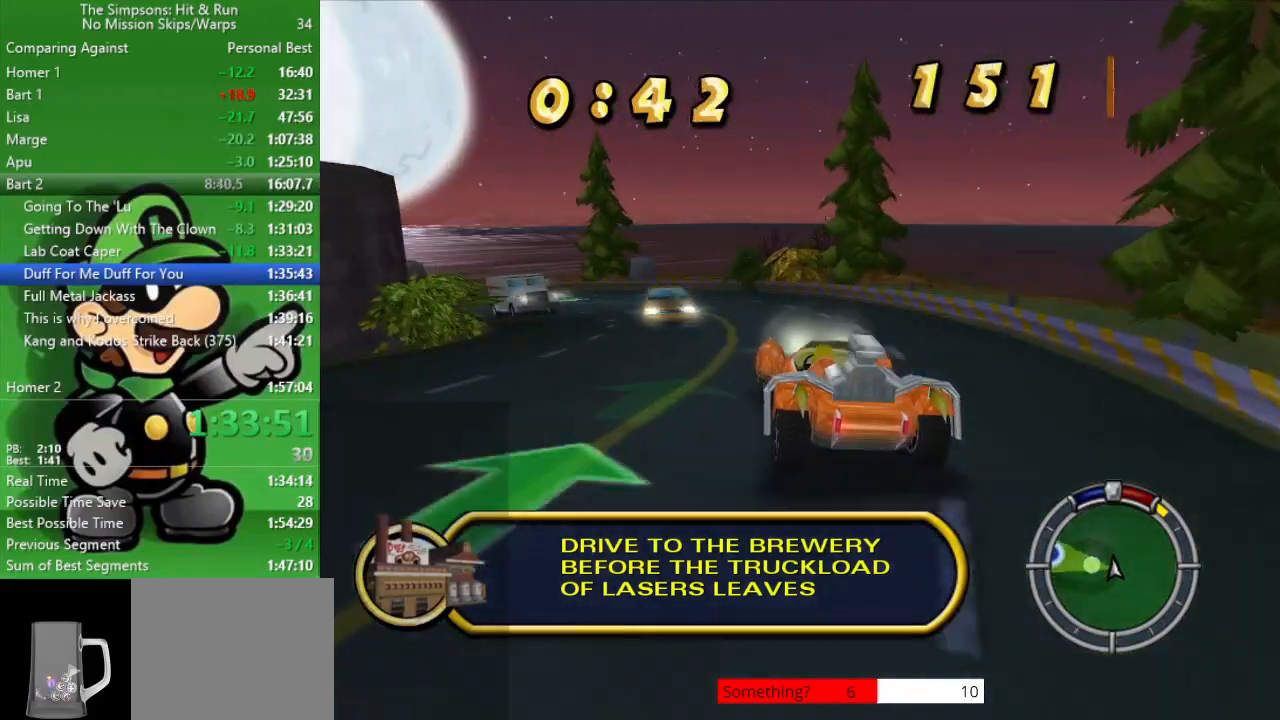
{"buttons": ["CIRCLE"], "left_stick": "up-left", "right_stick": "center", "events": [[83, "left_stick", "up-left"], [267, "left_stick", "center"], [400, "left_stick", "up-left"]]}
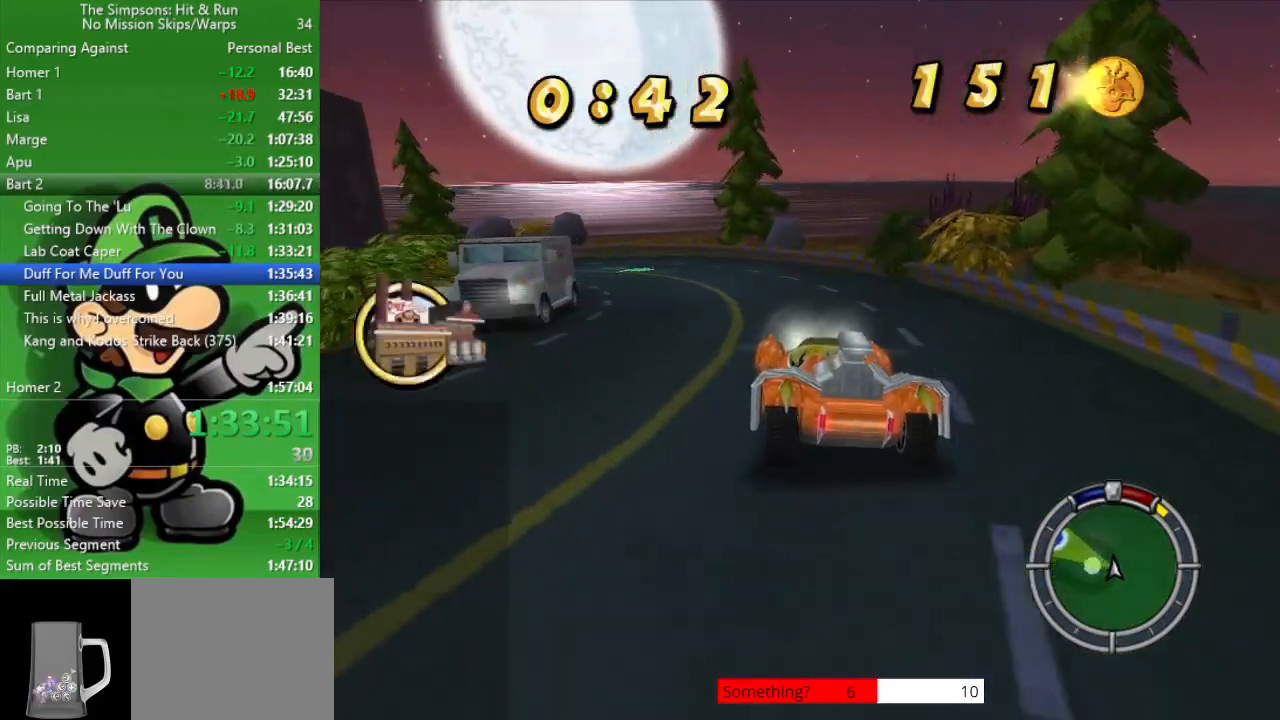
{"buttons": ["CIRCLE"], "left_stick": "center", "right_stick": "center", "events": [[117, "left_stick", "center"], [233, "left_stick", "up-left"], [500, "left_stick", "center"]]}
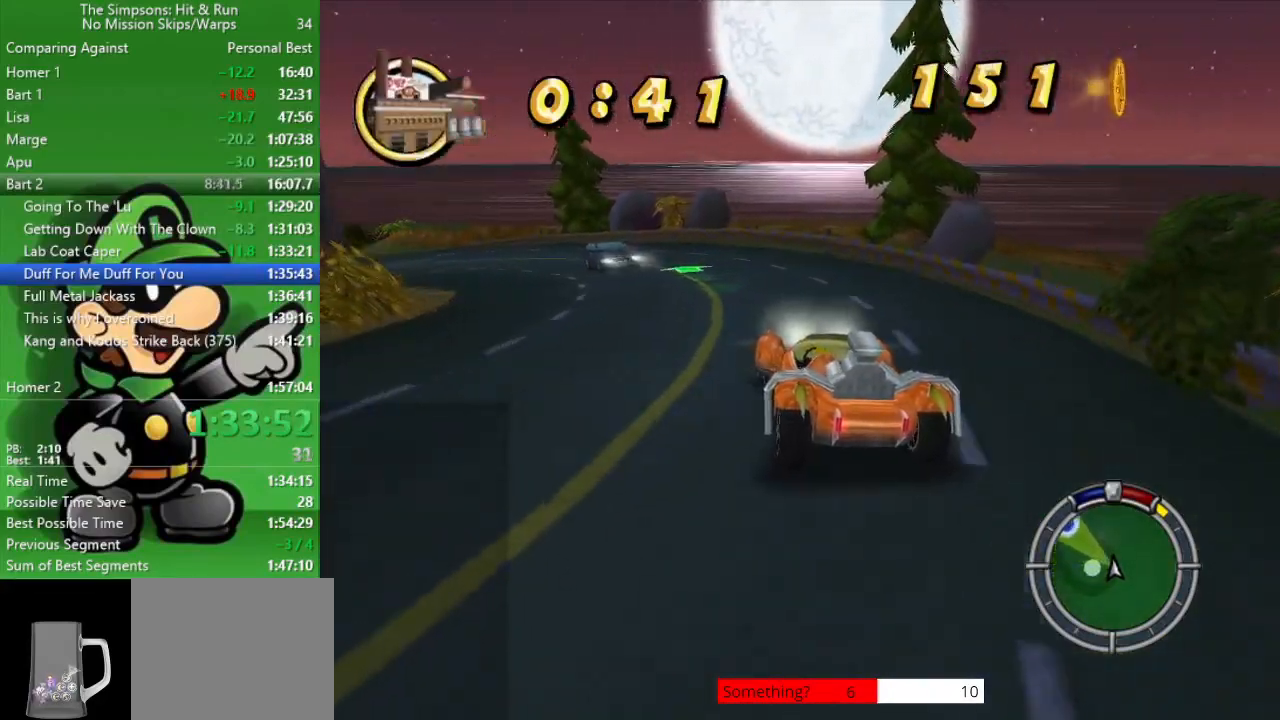
{"buttons": ["CIRCLE"], "left_stick": "up-left", "right_stick": "center", "events": [[67, "left_stick", "up-left"], [100, "R1", "down"], [183, "R1", "up"], [317, "R1", "down"], [417, "R1", "up"]]}
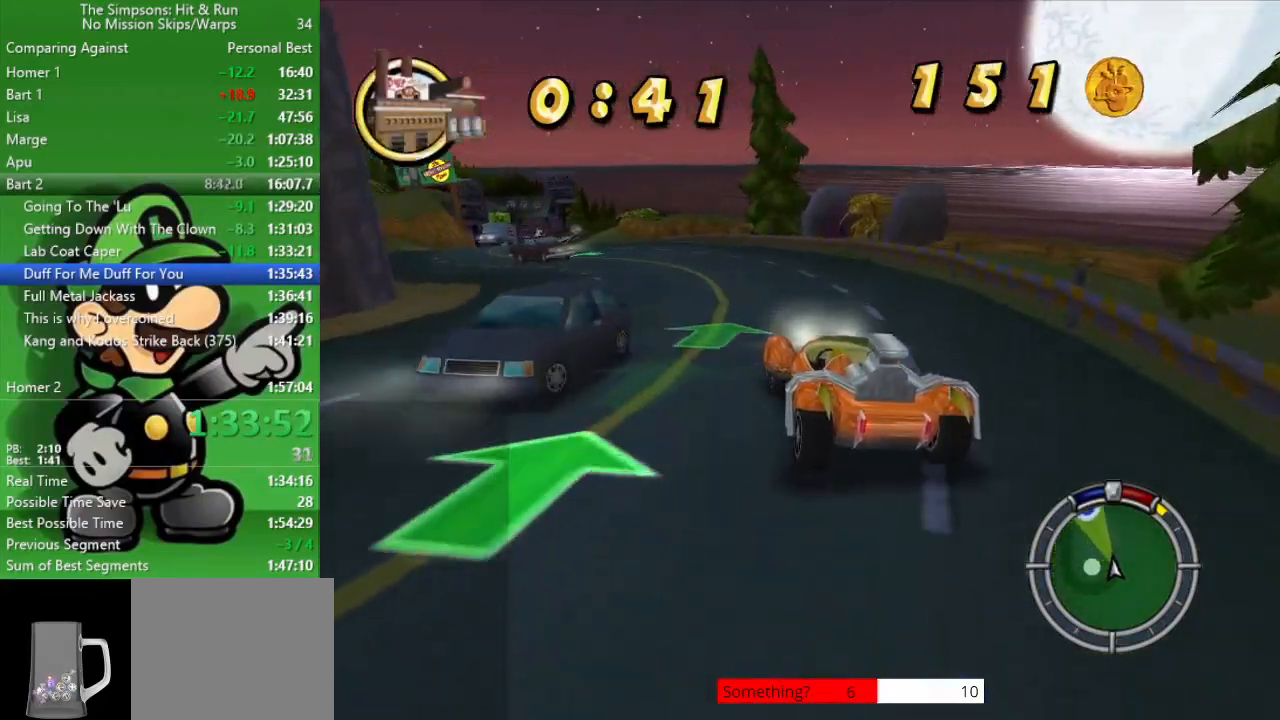
{"buttons": ["CIRCLE"], "left_stick": "left", "right_stick": "center", "events": [[17, "R1", "down"], [117, "R1", "up"], [250, "left_stick", "center"], [400, "left_stick", "left"]]}
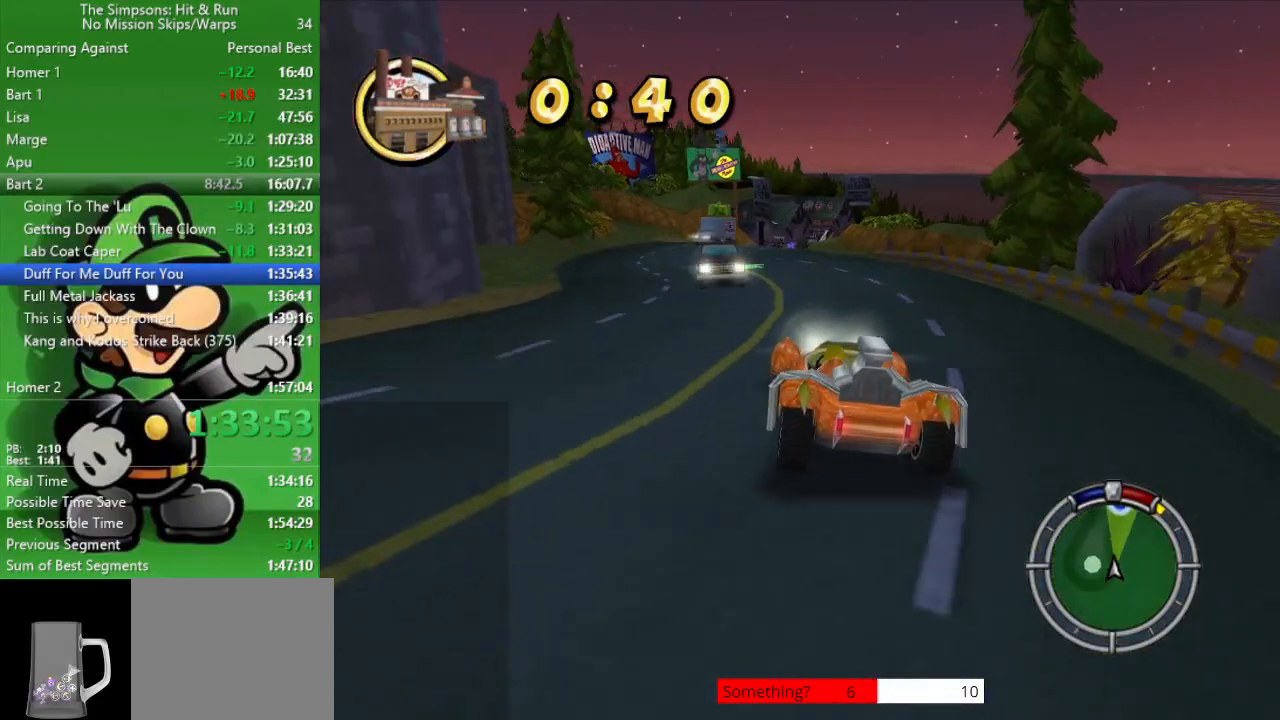
{"buttons": ["CIRCLE"], "left_stick": "up-left", "right_stick": "center", "events": [[150, "left_stick", "center"], [450, "left_stick", "up-left"]]}
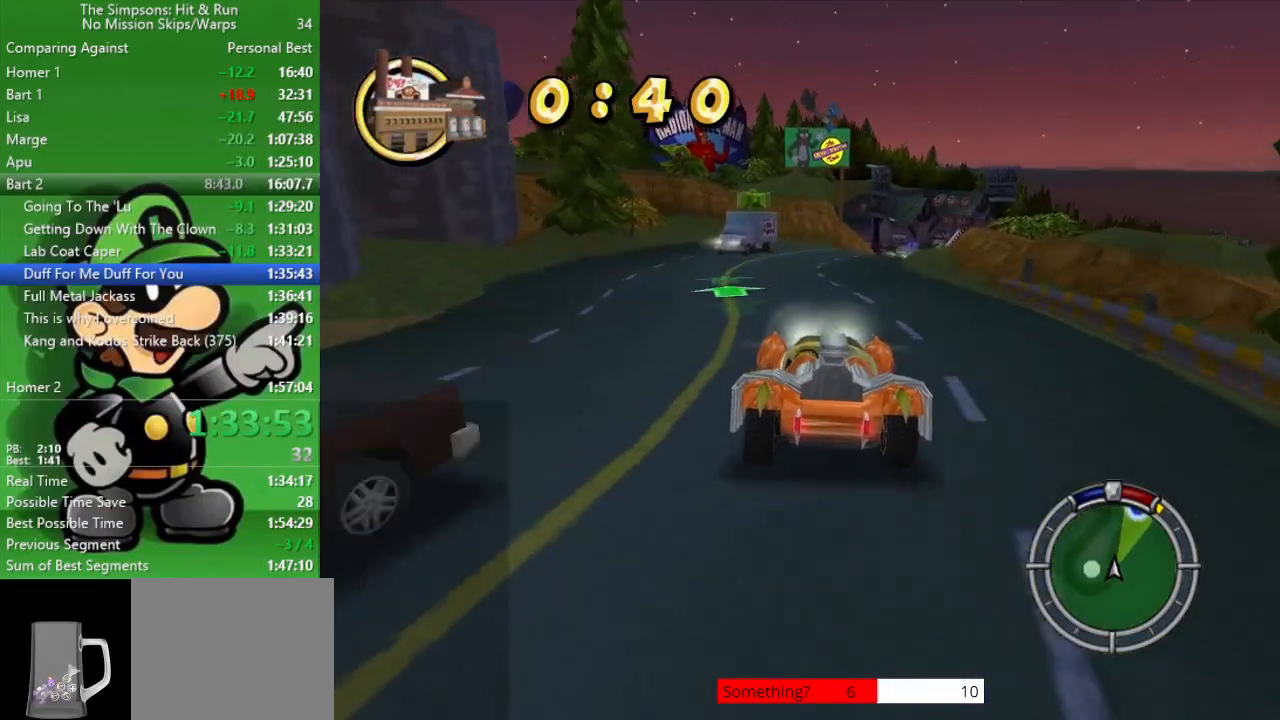
{"buttons": ["CIRCLE", "R1"], "left_stick": "right", "right_stick": "center", "events": [[50, "R1", "down"], [100, "left_stick", "center"], [150, "R1", "up"], [250, "R1", "down"], [250, "left_stick", "right"], [350, "R1", "up"], [417, "R1", "down"]]}
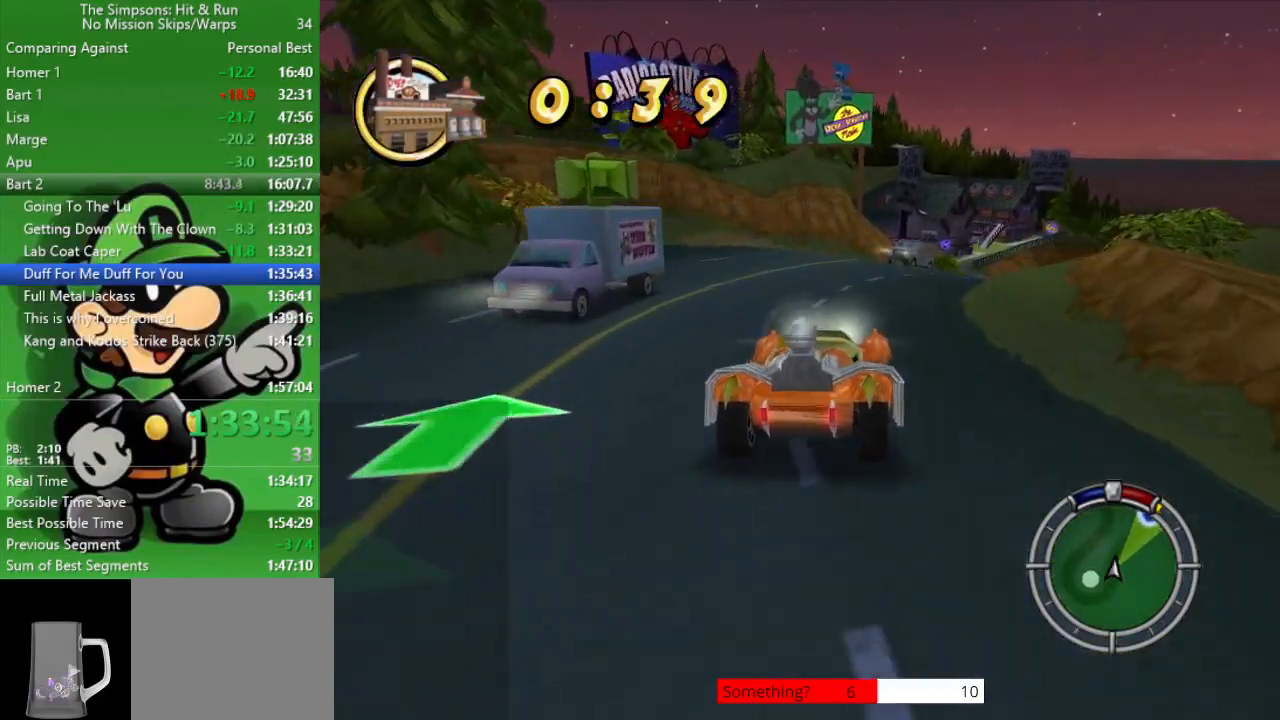
{"buttons": ["CIRCLE"], "left_stick": "center", "right_stick": "center", "events": [[50, "R1", "up"], [117, "left_stick", "center"], [283, "left_stick", "right"], [433, "left_stick", "center"]]}
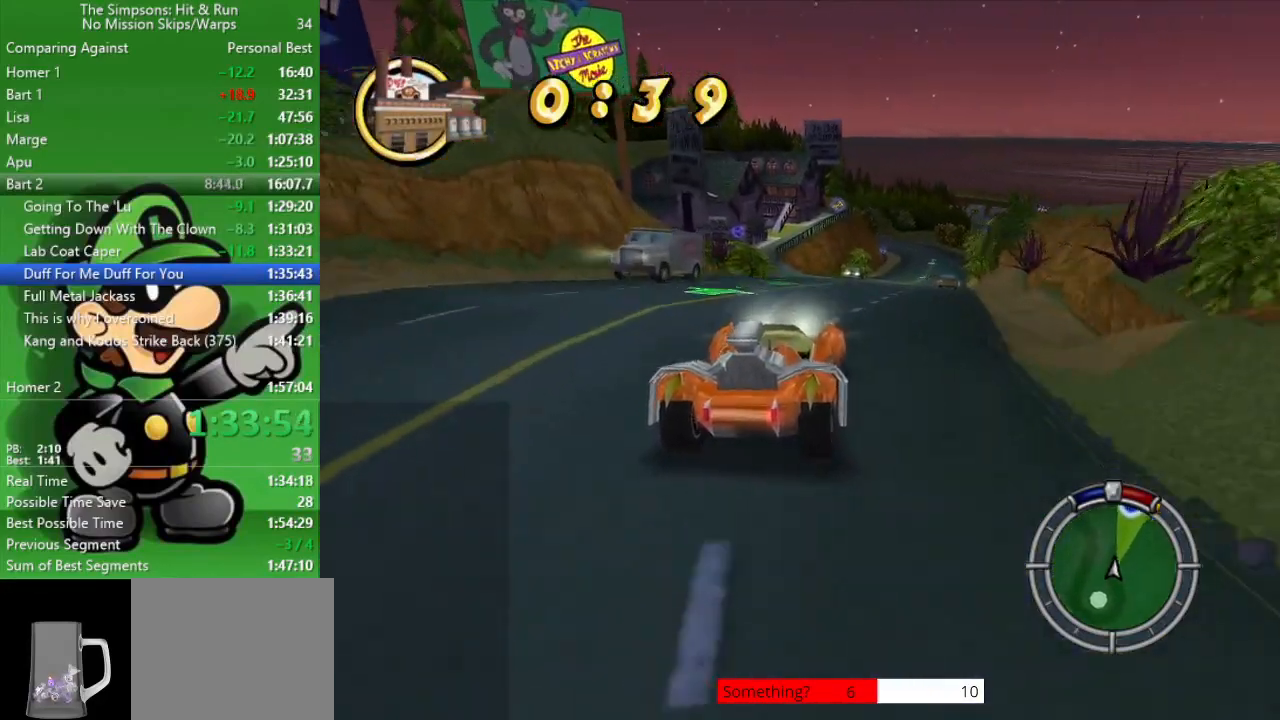
{"buttons": ["CIRCLE"], "left_stick": "right", "right_stick": "center", "events": [[133, "left_stick", "right"], [333, "left_stick", "center"], [450, "left_stick", "right"]]}
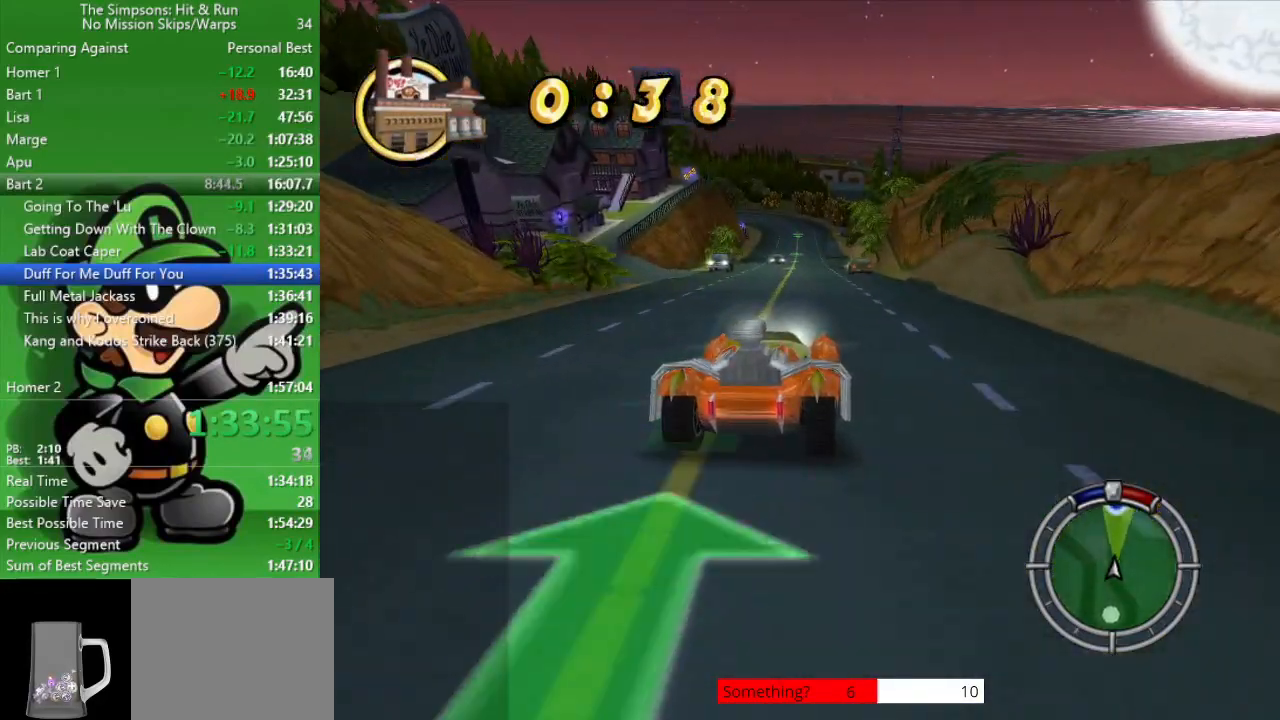
{"buttons": ["CIRCLE"], "left_stick": "up-left", "right_stick": "center", "events": [[100, "left_stick", "center"], [250, "TRIANGLE", "down"], [400, "TRIANGLE", "up"], [433, "left_stick", "up-left"]]}
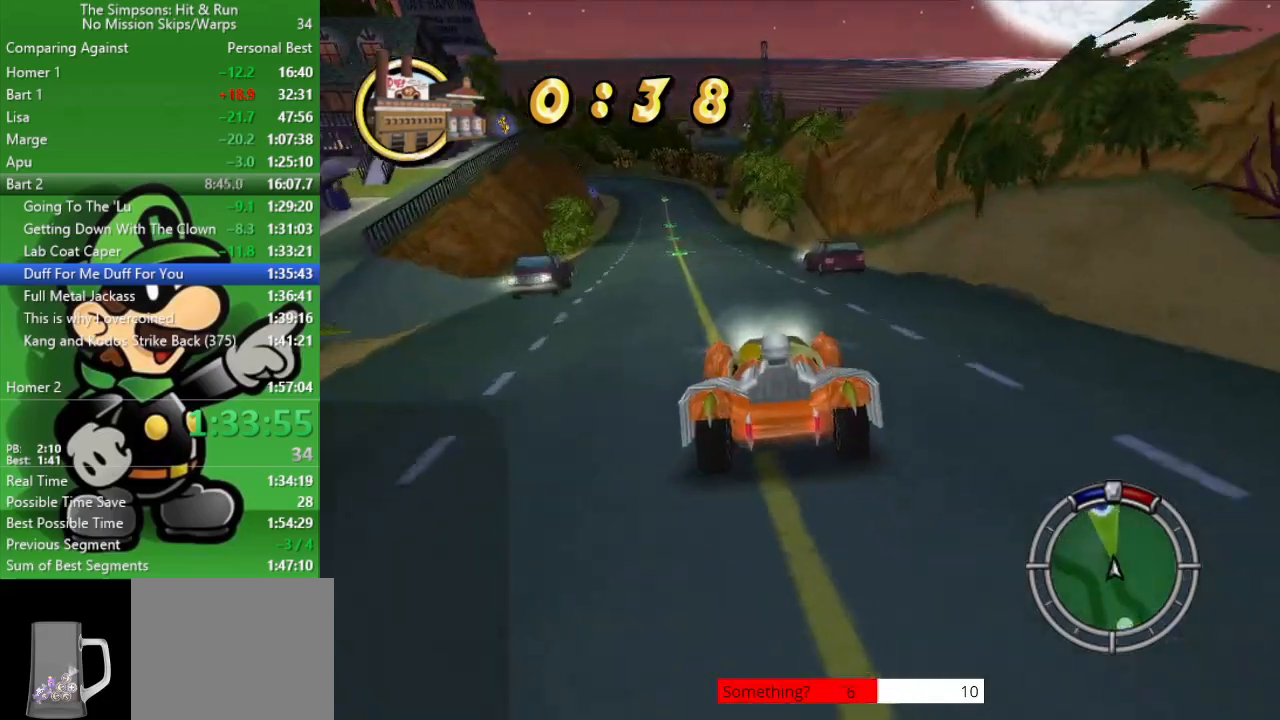
{"buttons": ["CIRCLE"], "left_stick": "center", "right_stick": "center", "events": [[83, "left_stick", "center"]]}
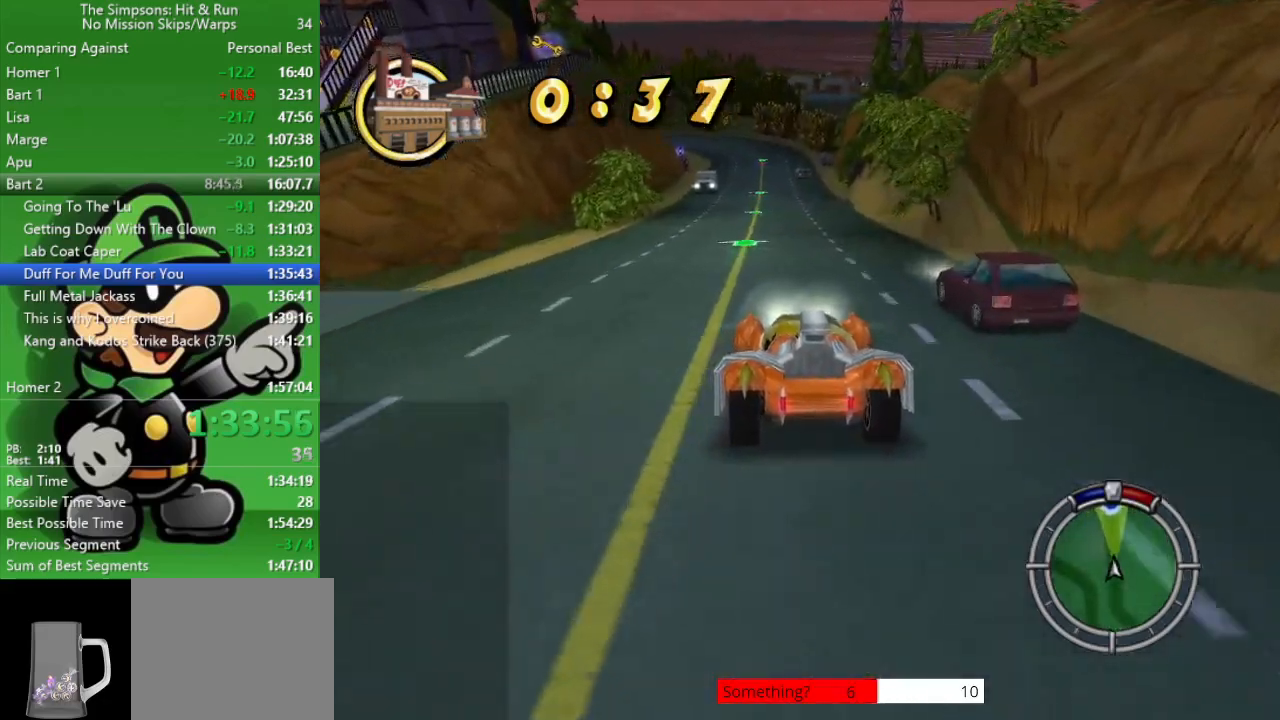
{"buttons": ["CIRCLE"], "left_stick": "center", "right_stick": "center", "events": []}
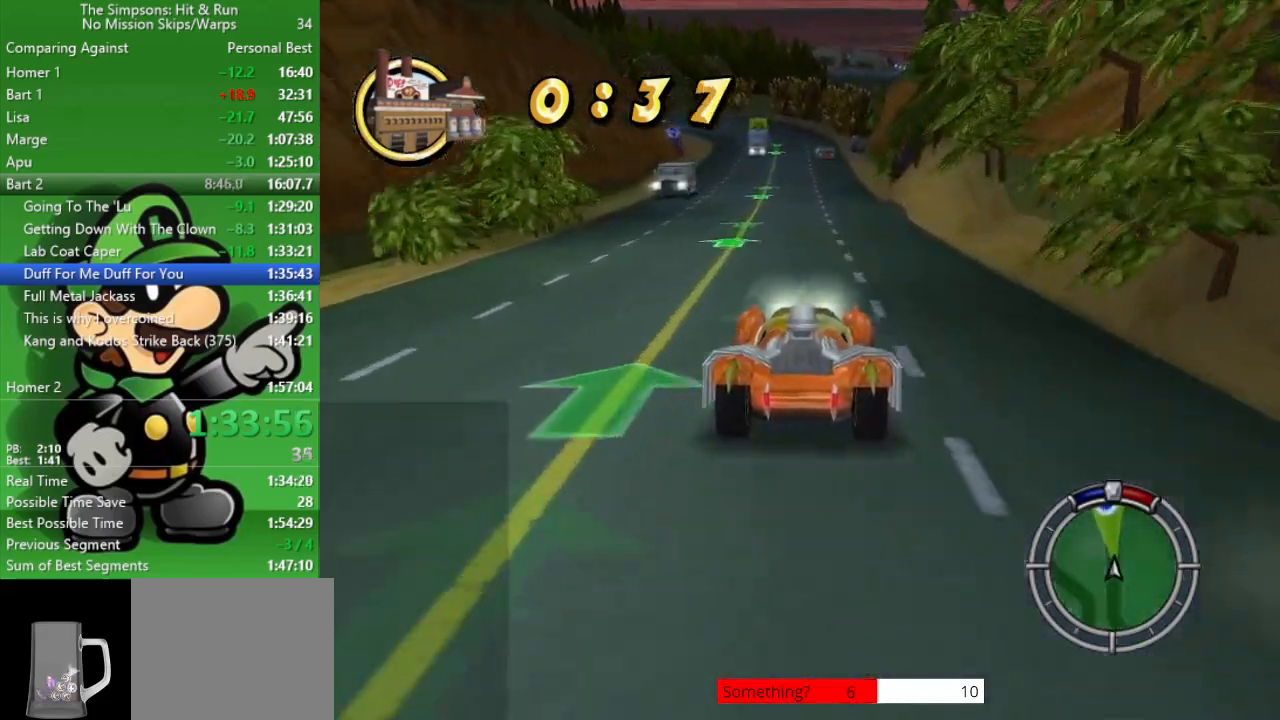
{"buttons": ["CIRCLE"], "left_stick": "up-left", "right_stick": "center", "events": [[483, "left_stick", "up-left"]]}
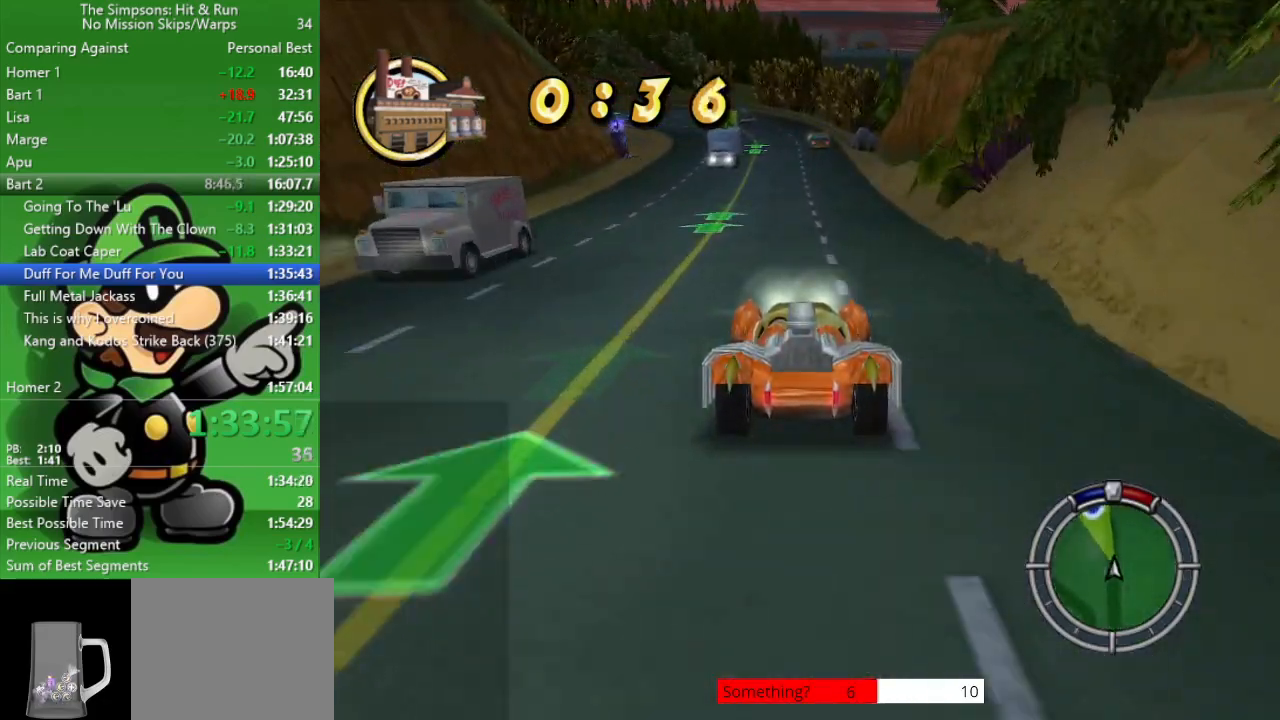
{"buttons": ["CIRCLE", "TRIANGLE"], "left_stick": "center", "right_stick": "center", "events": [[150, "left_stick", "center"], [383, "R1", "down"], [450, "R1", "up"], [450, "TRIANGLE", "down"]]}
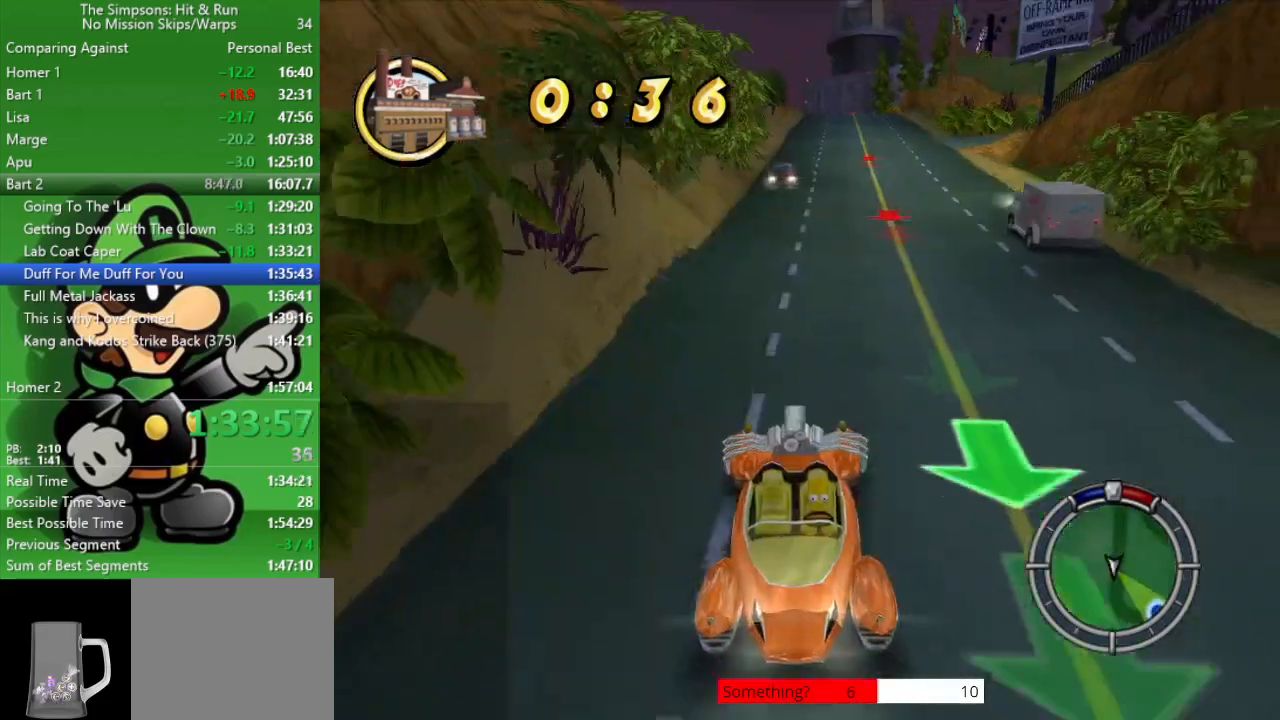
{"buttons": ["CIRCLE"], "left_stick": "up-left", "right_stick": "center", "events": [[117, "TRIANGLE", "up"], [183, "left_stick", "up-left"]]}
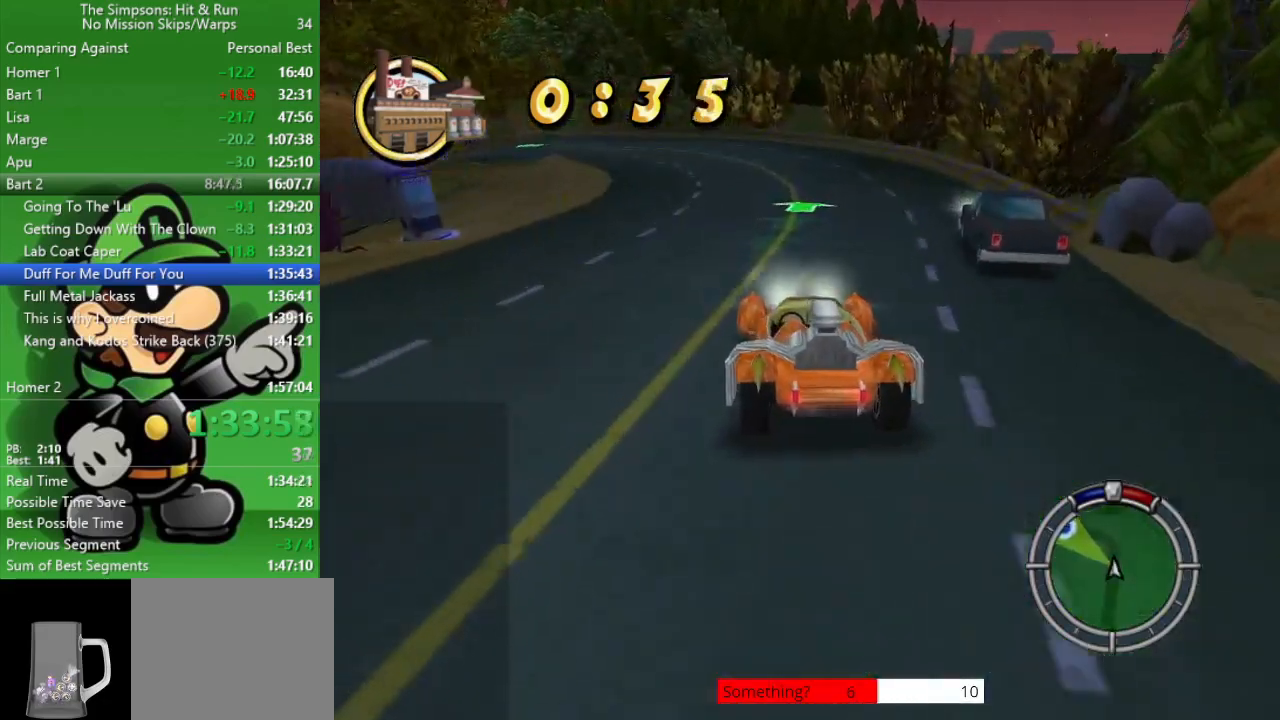
{"buttons": ["CIRCLE"], "left_stick": "up-left", "right_stick": "center", "events": [[217, "CIRCLE", "up"], [417, "CIRCLE", "down"]]}
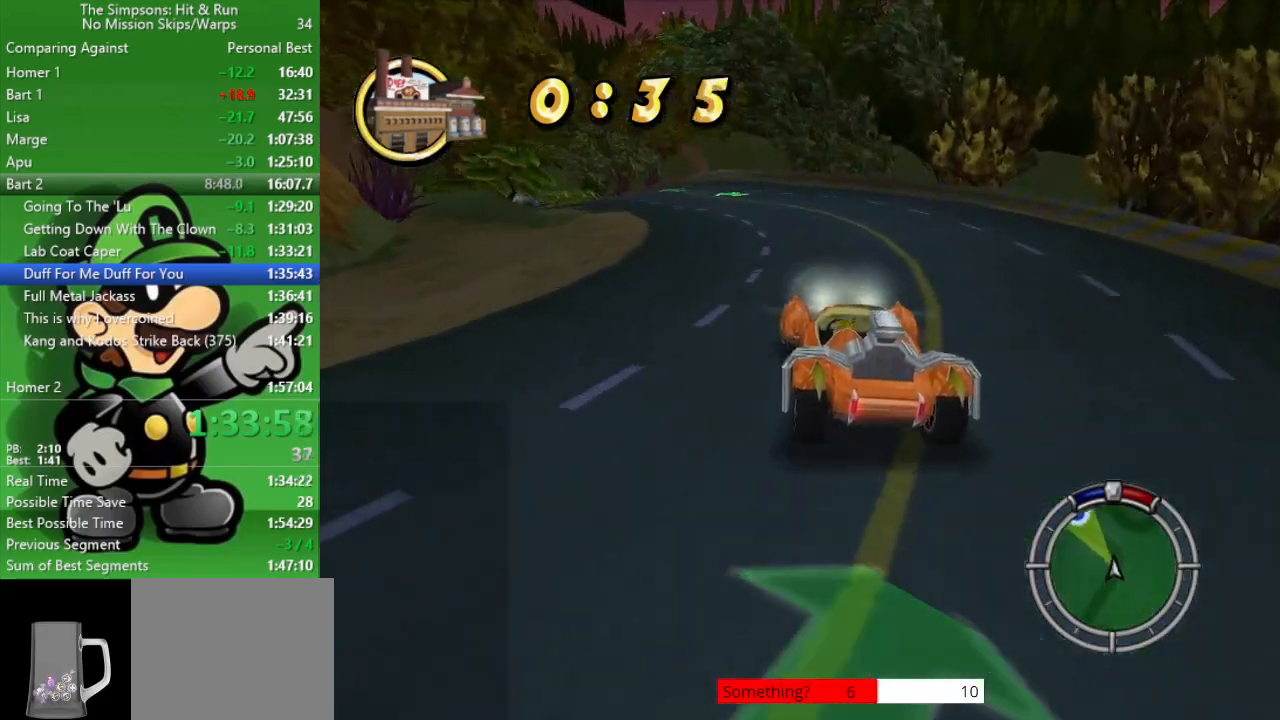
{"buttons": [], "left_stick": "up-left", "right_stick": "center", "events": [[350, "CIRCLE", "up"]]}